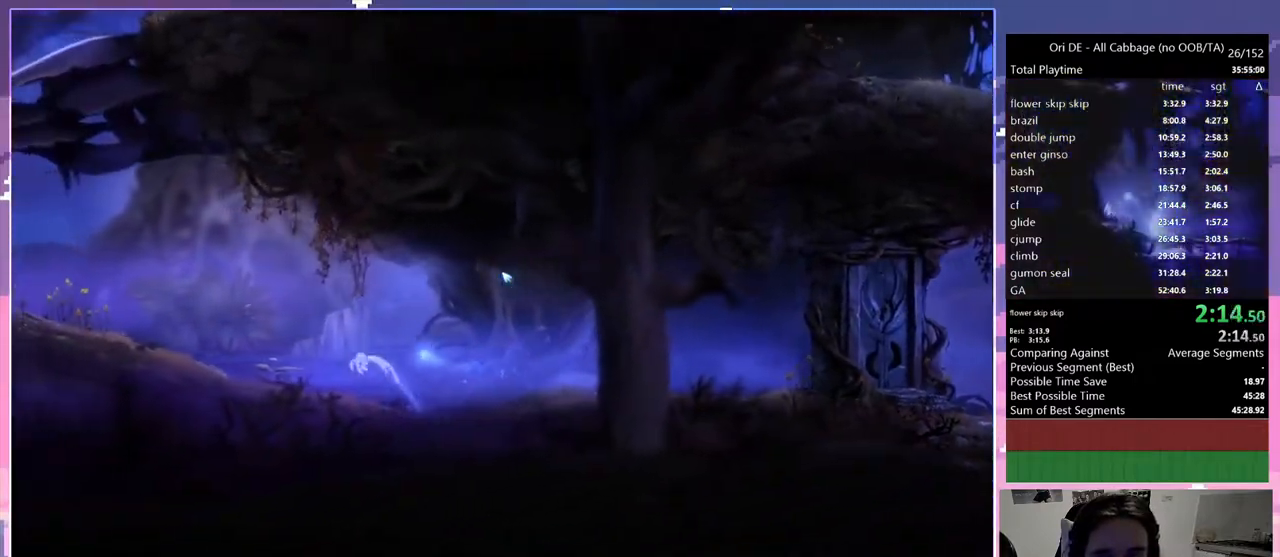
Gameplay with keyboard; each line is a JSON object with the keys held at the frame after it. "events" lists presses ("down") and releases ("up") of "1", "c", "ctrl", "d", "delete", "down", "e", "escape", "f", "f1", "f2", "f3", "f6", "left", "num0", "num1", "num4", "num7", "num8", "q", "r", "s", "shift", "space", "t", "up", "w" and "x" between this image and that frame as [ms after this image, input, new state], when the widget could be followed in between. No other keys are recorded. Mouse input is not recorded.
{"keys": ["q"], "events": [[350, "space", "up"]]}
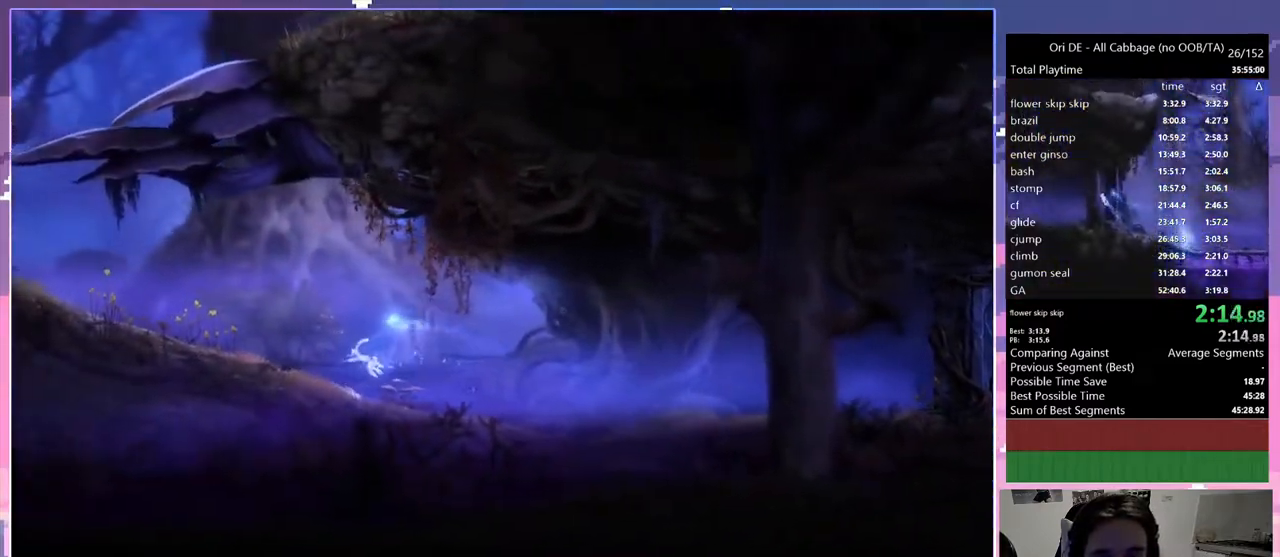
{"keys": ["q"], "events": [[217, "space", "down"], [450, "space", "up"]]}
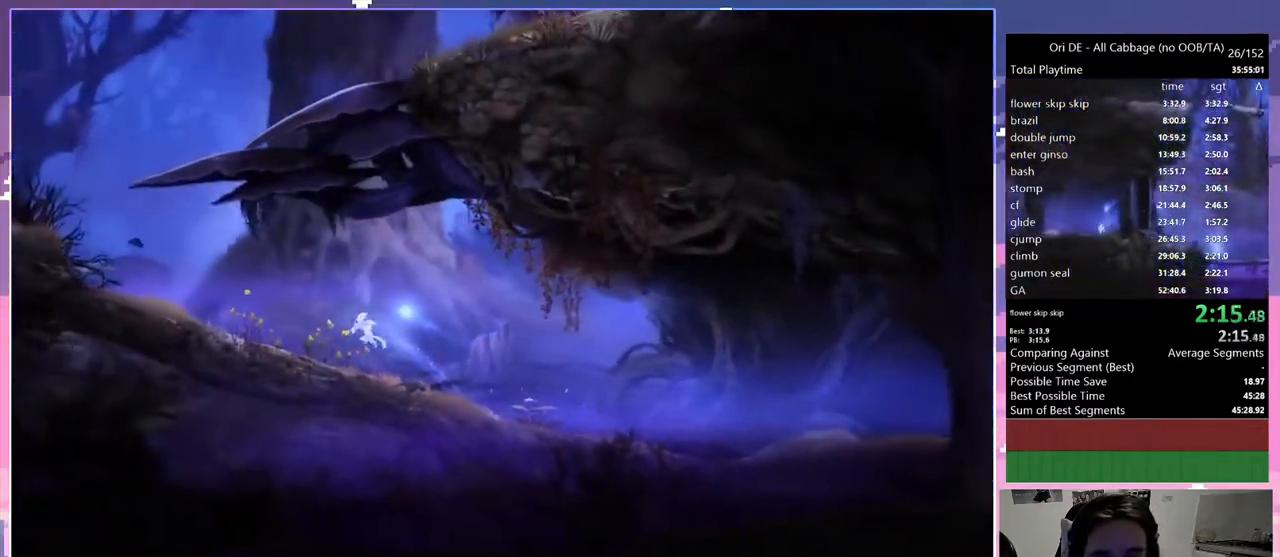
{"keys": ["q", "space"], "events": [[333, "space", "down"]]}
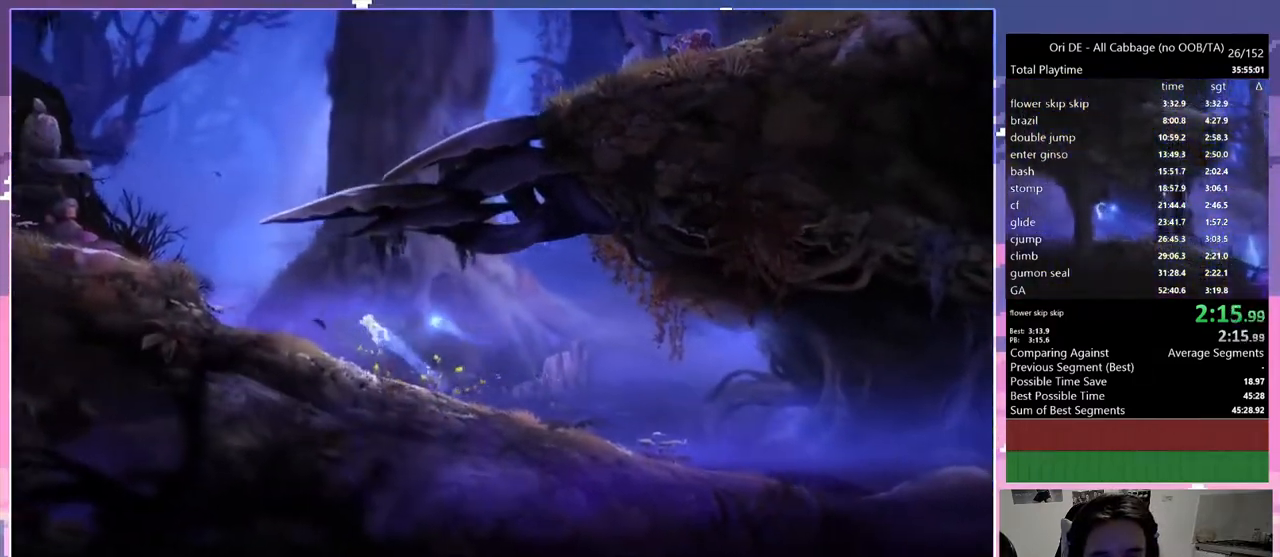
{"keys": ["q"], "events": [[17, "space", "up"]]}
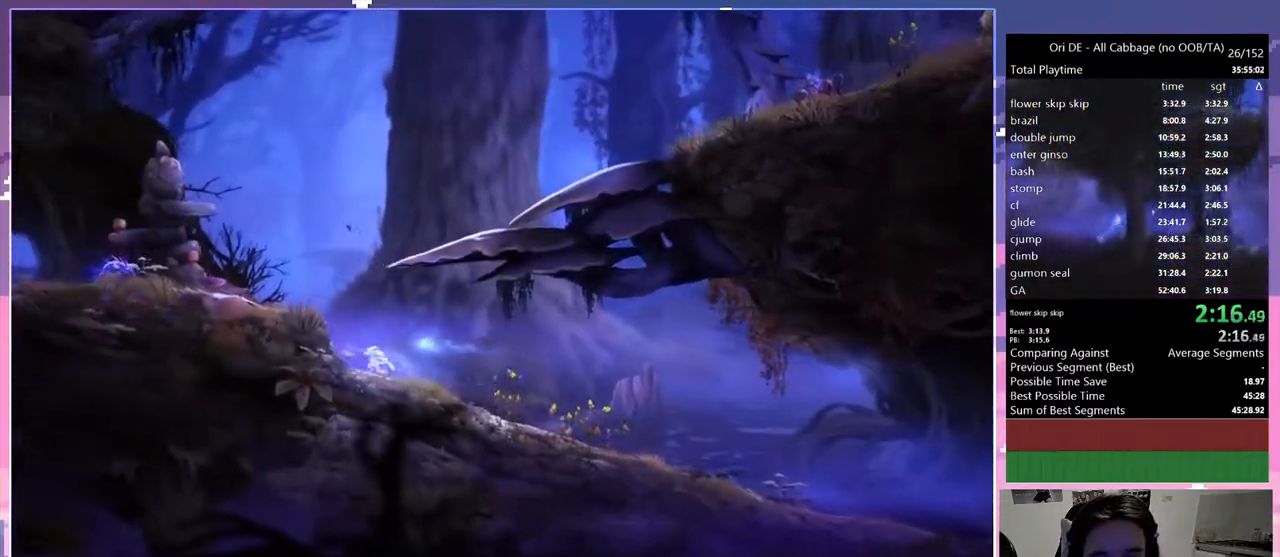
{"keys": ["q"], "events": [[167, "space", "down"], [317, "space", "up"]]}
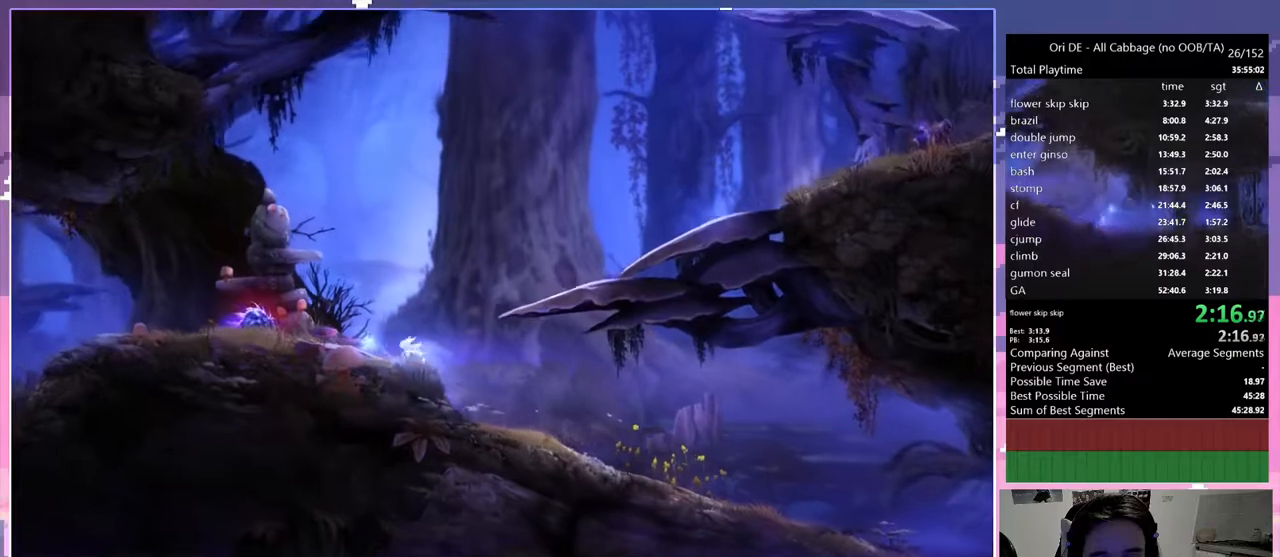
{"keys": ["q", "space"], "events": [[250, "space", "down"]]}
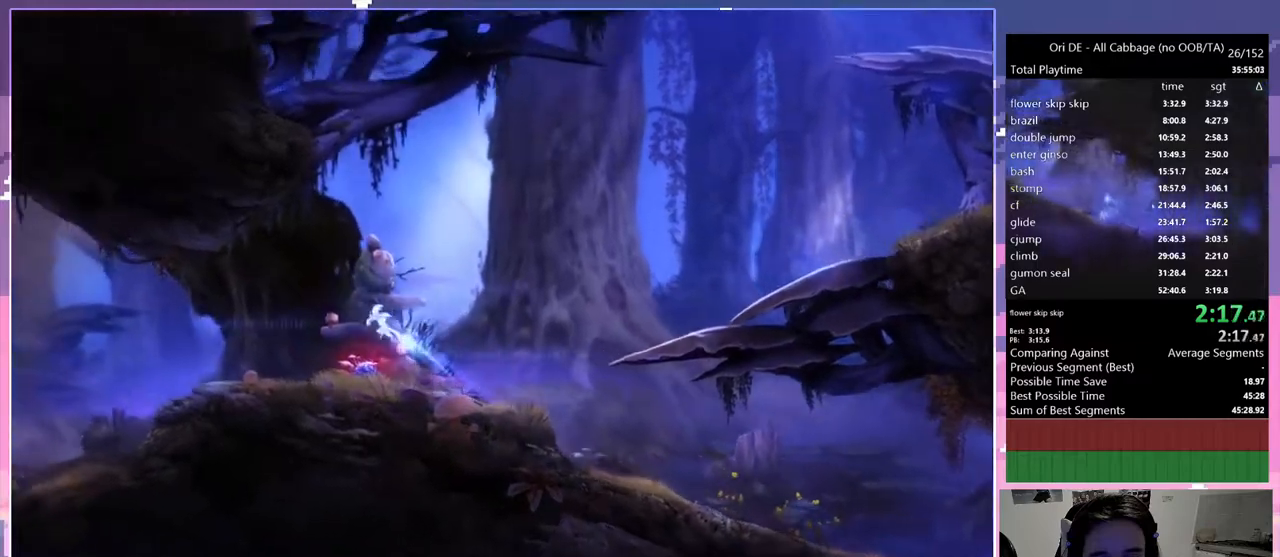
{"keys": ["q"], "events": [[117, "d", "down"], [117, "q", "up"], [200, "q", "down"], [200, "space", "up"], [300, "d", "up"]]}
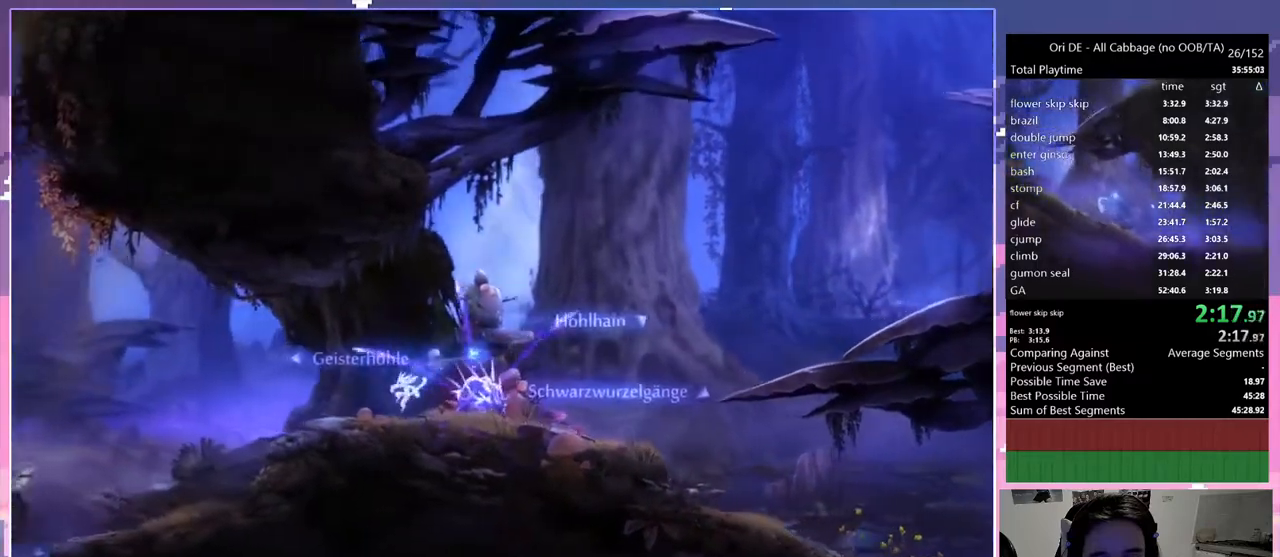
{"keys": ["q"], "events": [[267, "space", "down"], [317, "space", "up"]]}
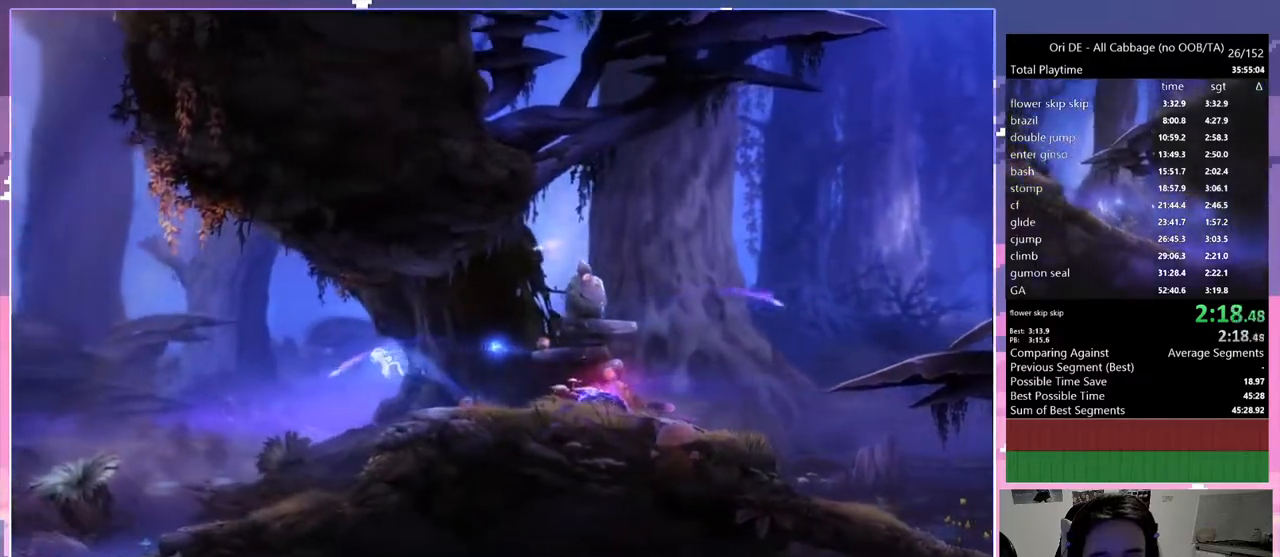
{"keys": ["q"], "events": []}
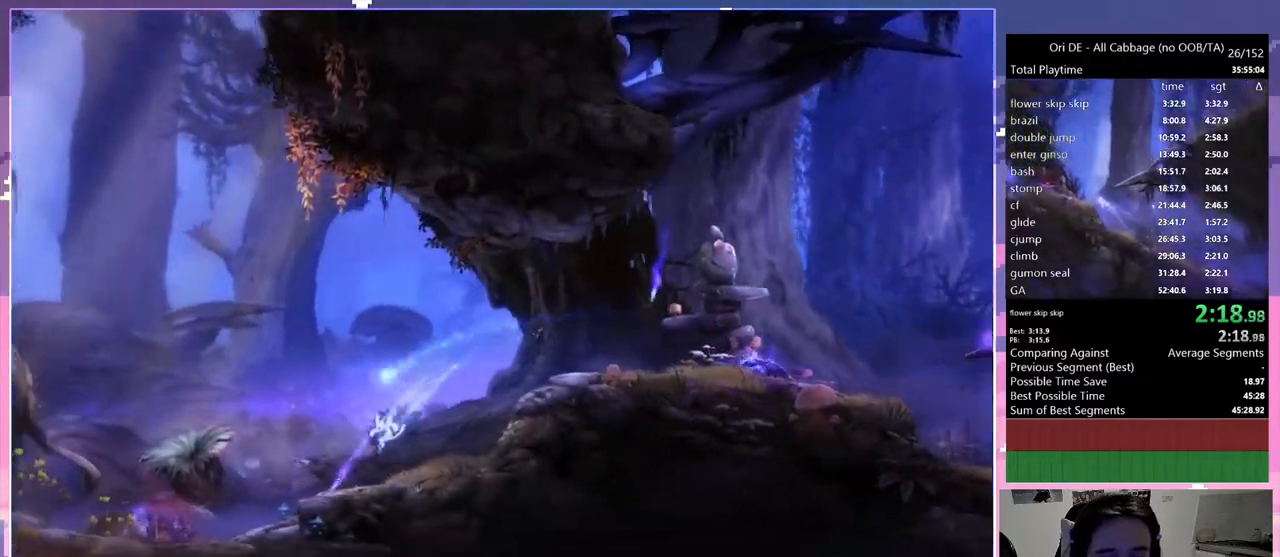
{"keys": ["q"], "events": [[117, "num0", "down"], [333, "num0", "up"]]}
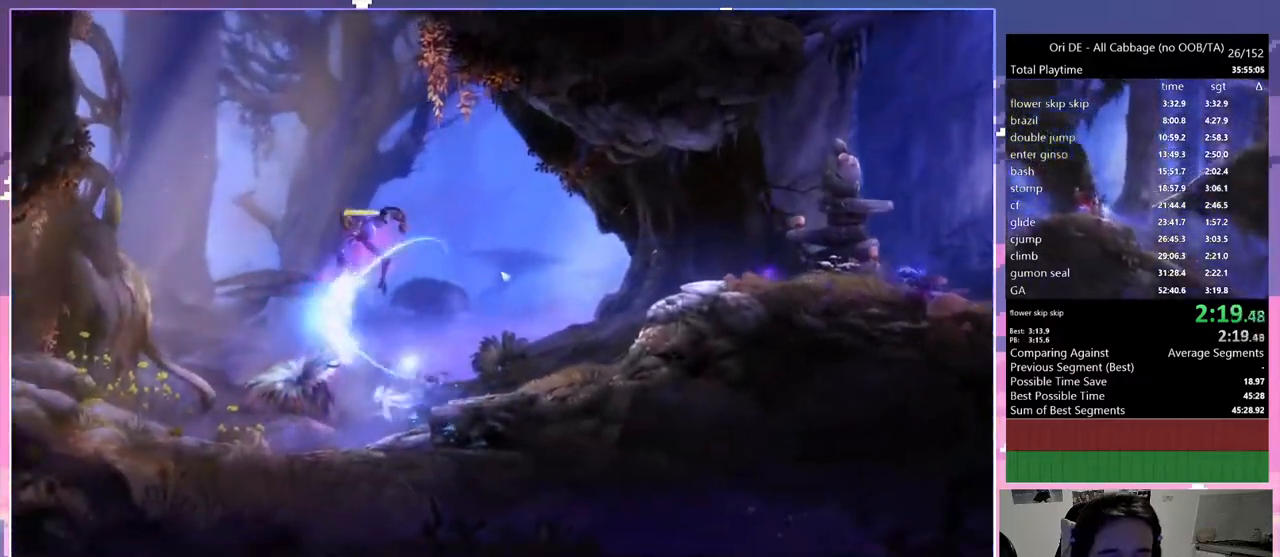
{"keys": ["q"], "events": [[117, "num0", "down"], [367, "num0", "up"]]}
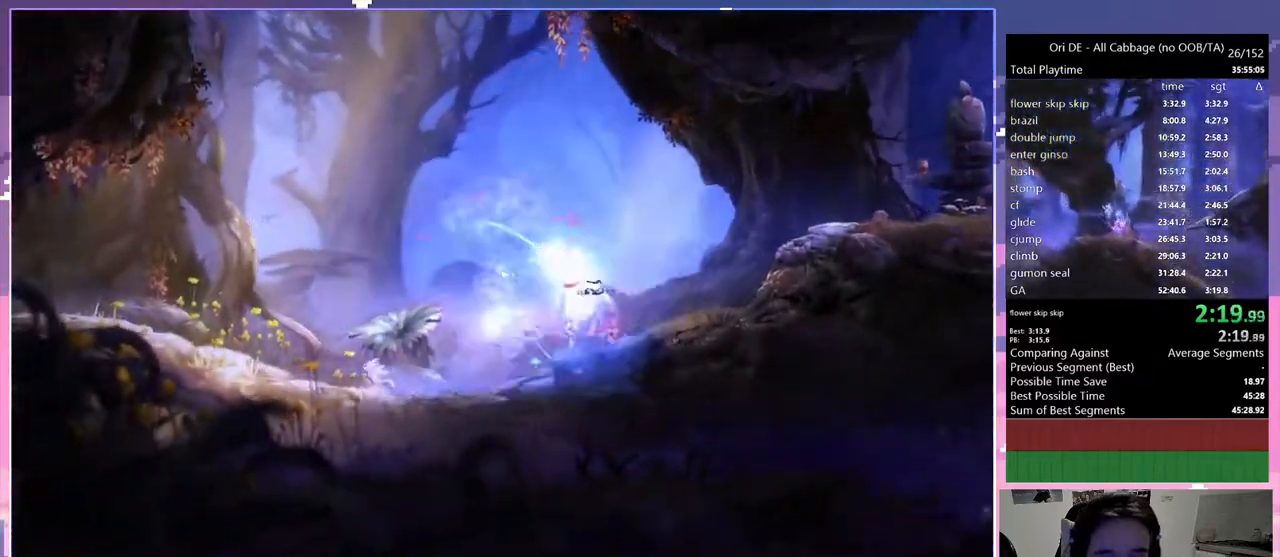
{"keys": ["q"], "events": [[133, "num0", "down"], [433, "num0", "up"]]}
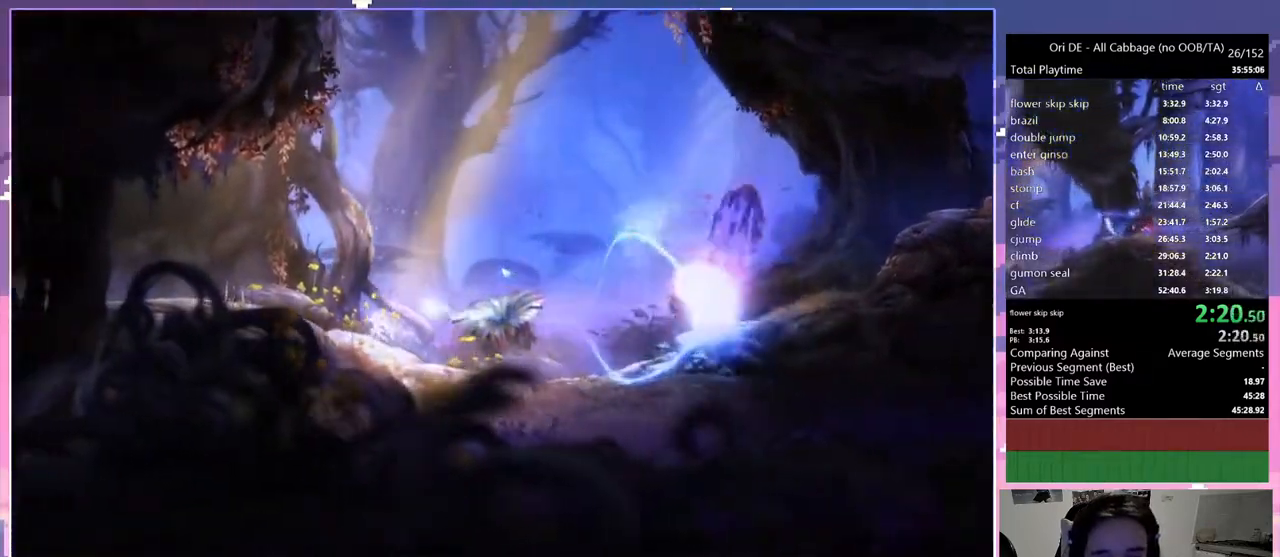
{"keys": ["q"], "events": [[117, "space", "down"], [250, "space", "up"]]}
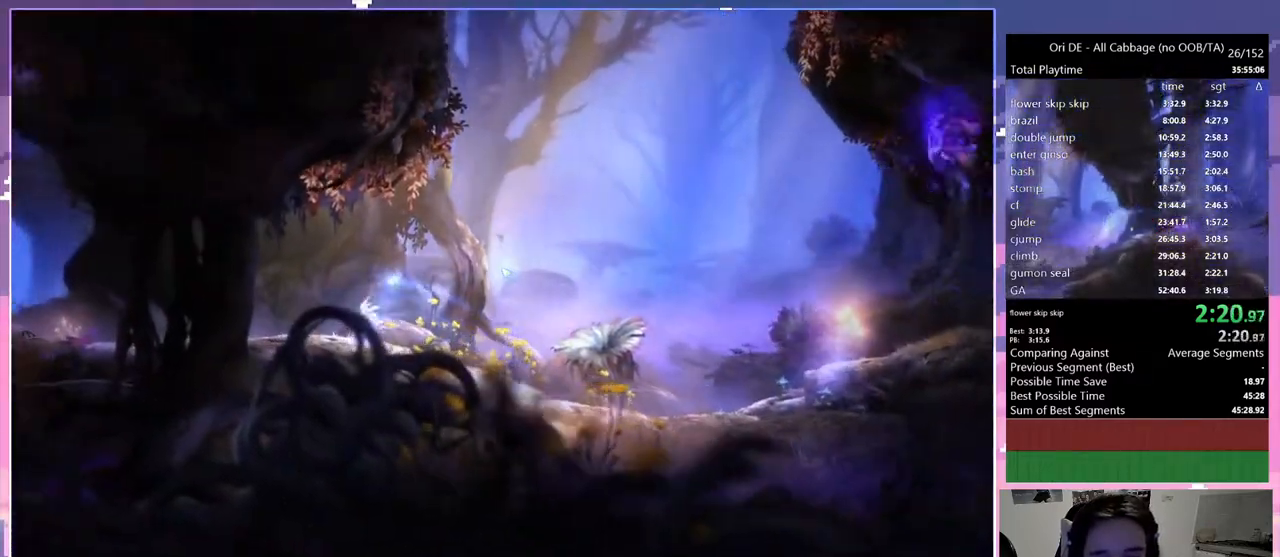
{"keys": ["q"], "events": [[317, "space", "down"], [450, "space", "up"]]}
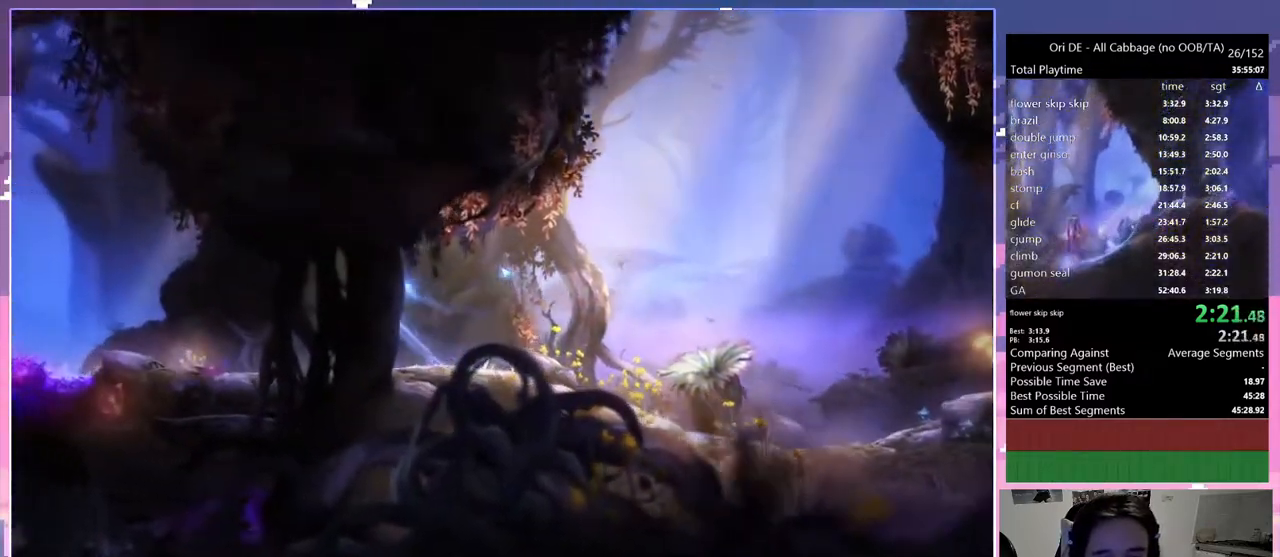
{"keys": ["q"], "events": []}
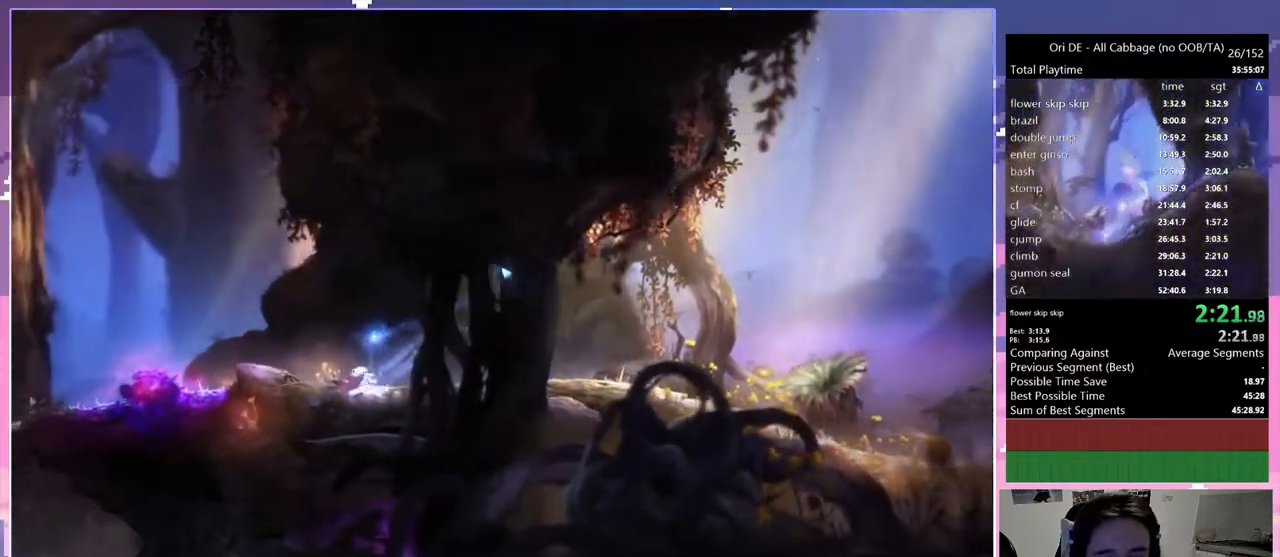
{"keys": ["q", "space"], "events": [[117, "num0", "down"], [350, "num0", "up"], [450, "space", "down"]]}
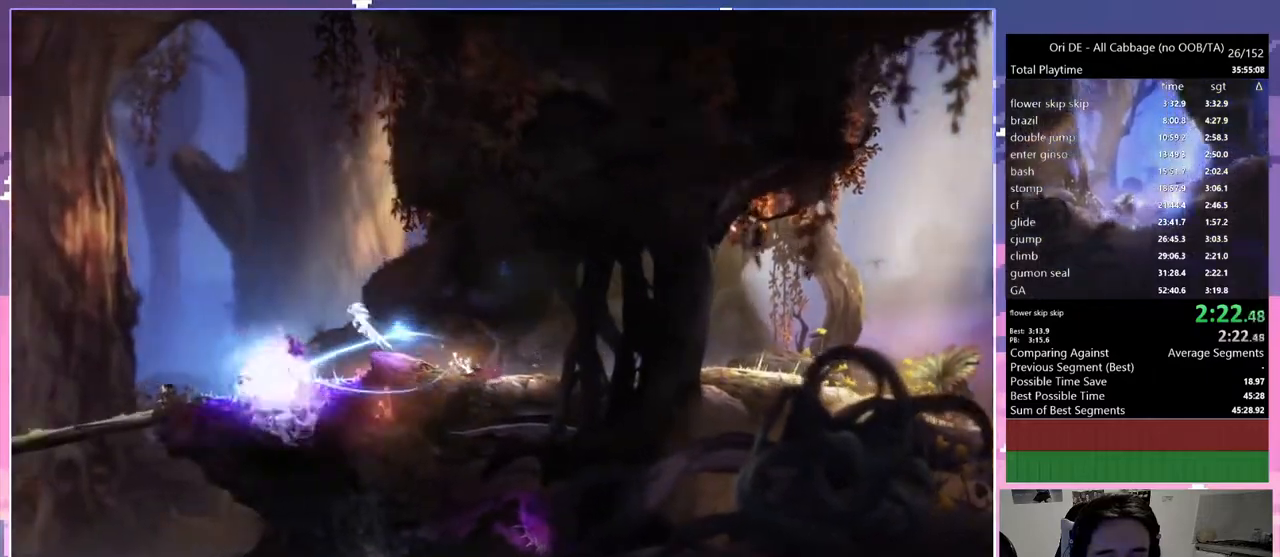
{"keys": ["q"], "events": [[83, "space", "up"]]}
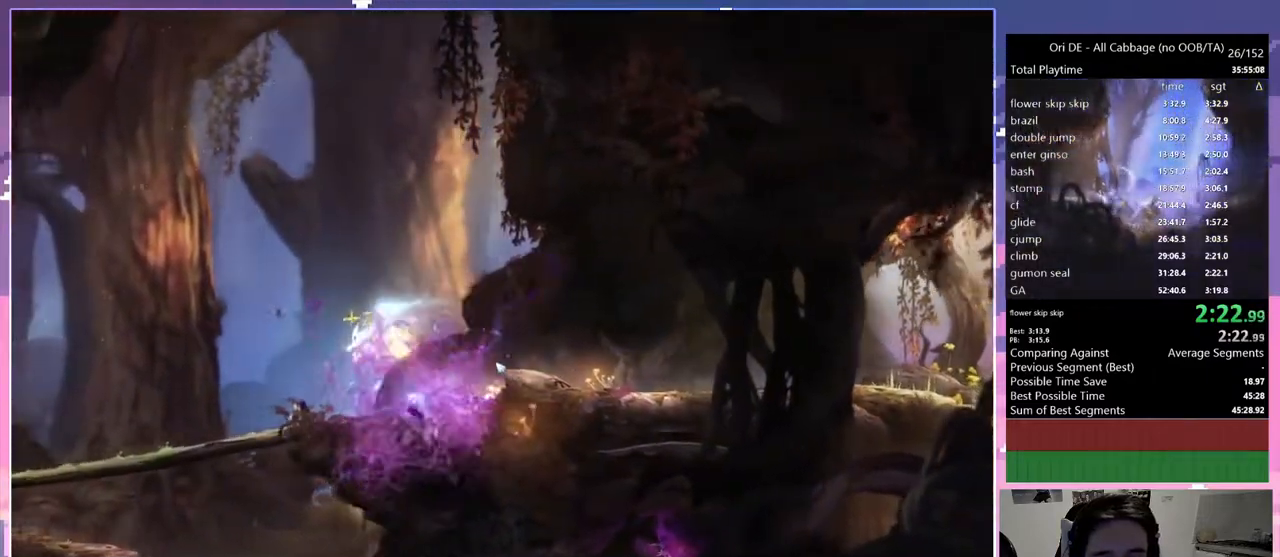
{"keys": ["q", "s"], "events": [[467, "s", "down"]]}
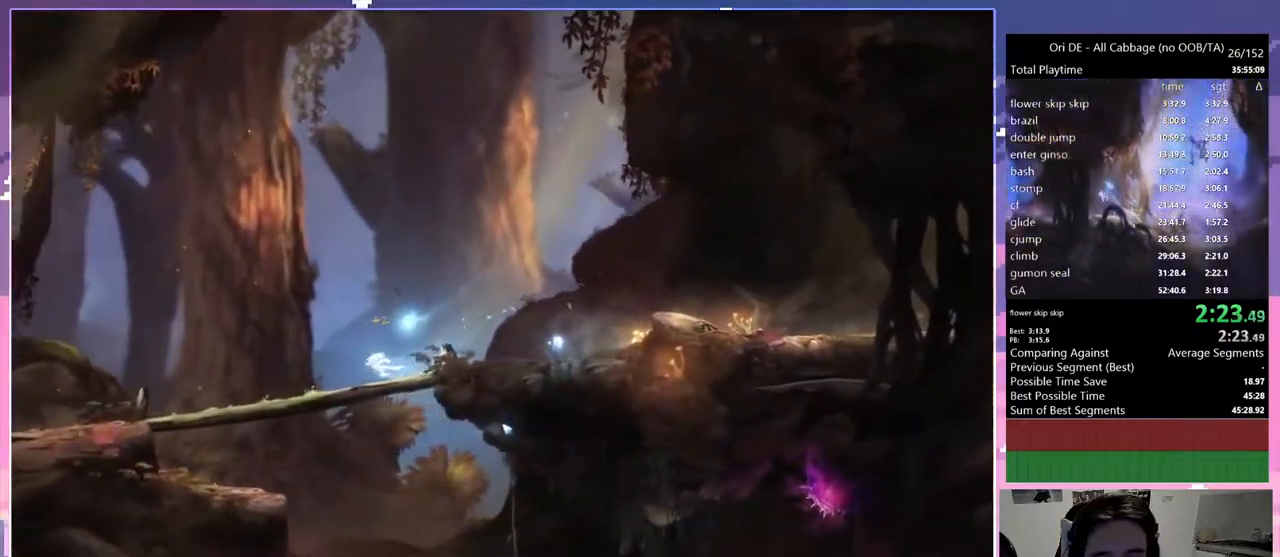
{"keys": ["s"], "events": [[17, "q", "up"]]}
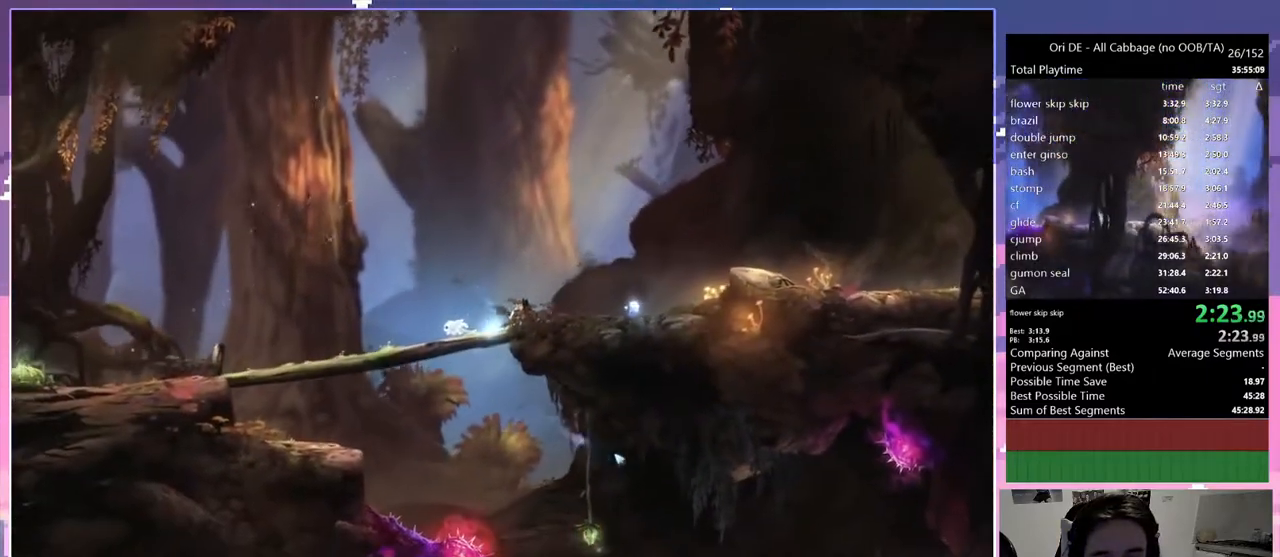
{"keys": ["num0", "s"], "events": [[167, "num0", "down"], [217, "num0", "up"], [500, "num0", "down"]]}
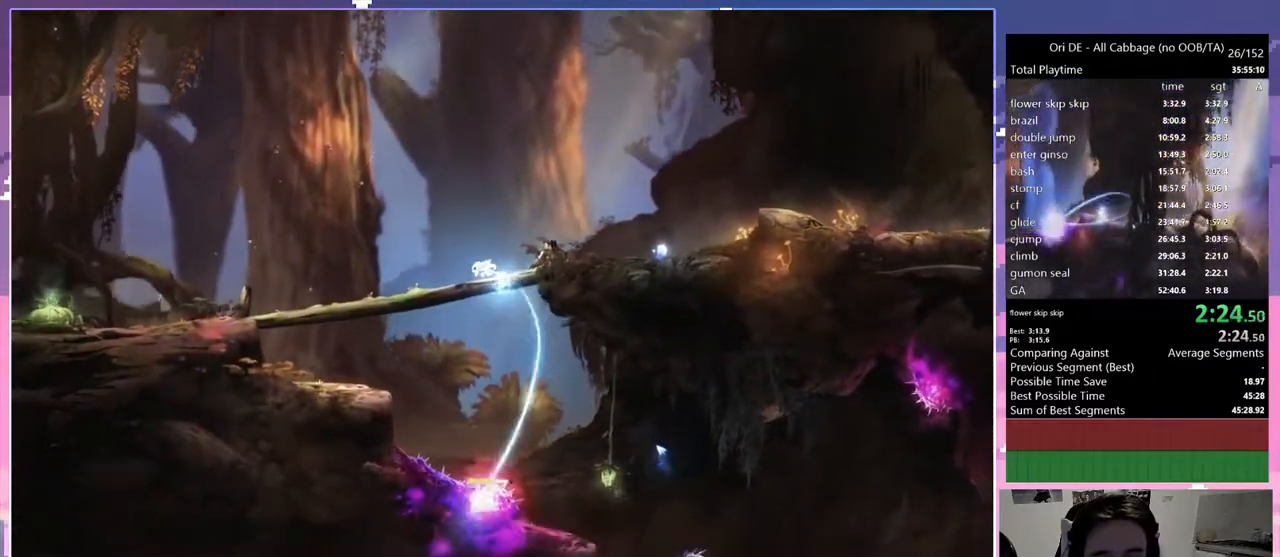
{"keys": ["d", "s", "space"], "events": [[233, "num0", "up"], [333, "d", "down"], [383, "space", "down"]]}
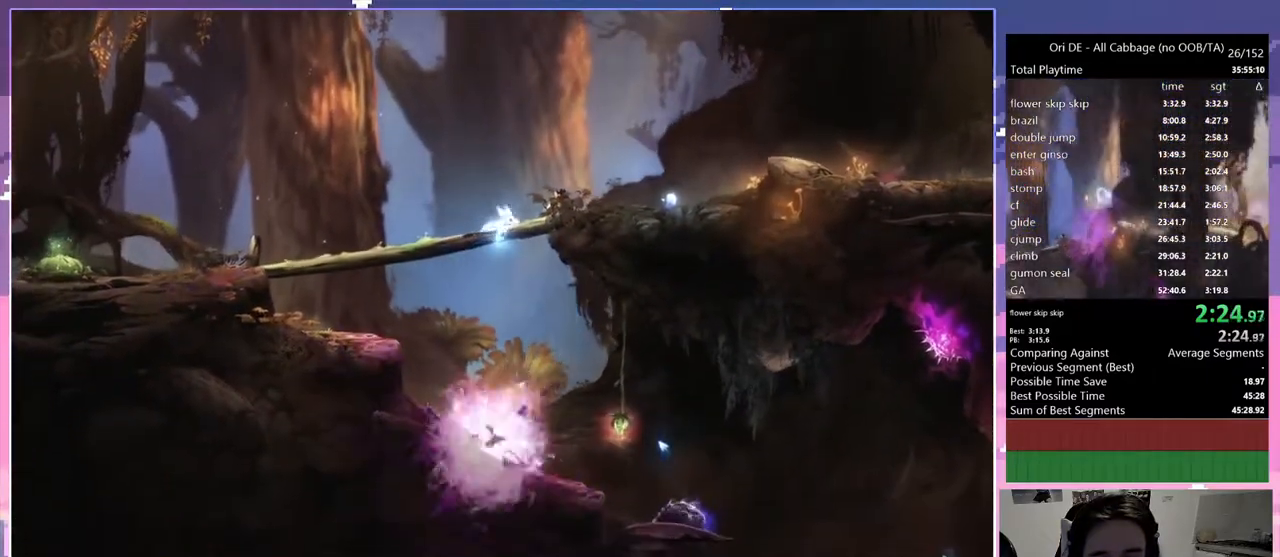
{"keys": ["d"], "events": [[17, "s", "up"], [200, "space", "up"]]}
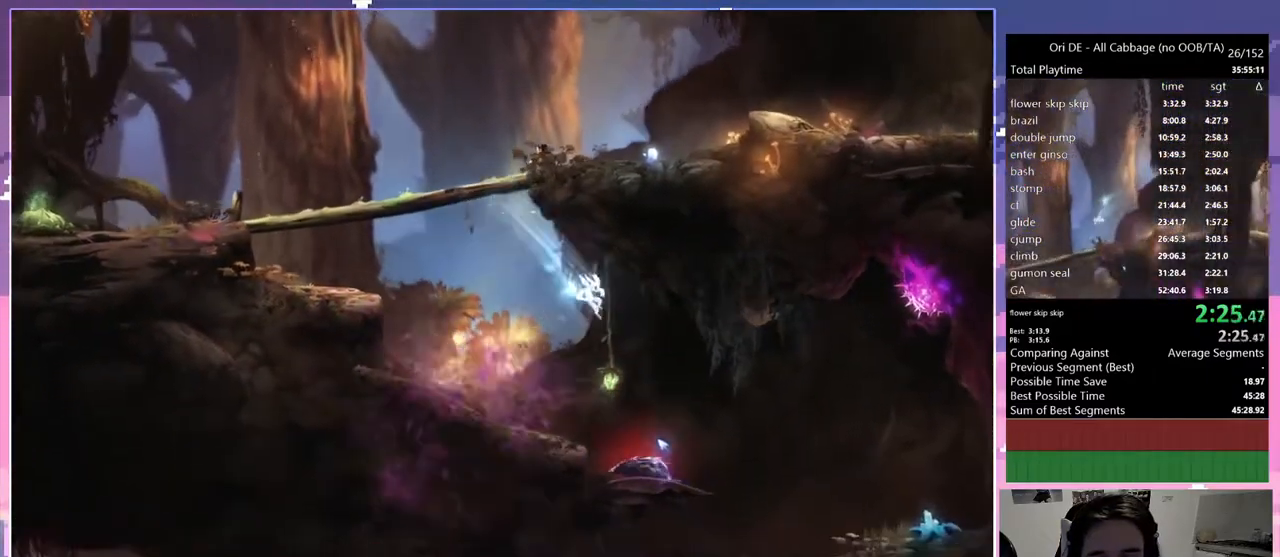
{"keys": ["s", "space"], "events": [[267, "d", "up"], [400, "s", "down"], [500, "space", "down"]]}
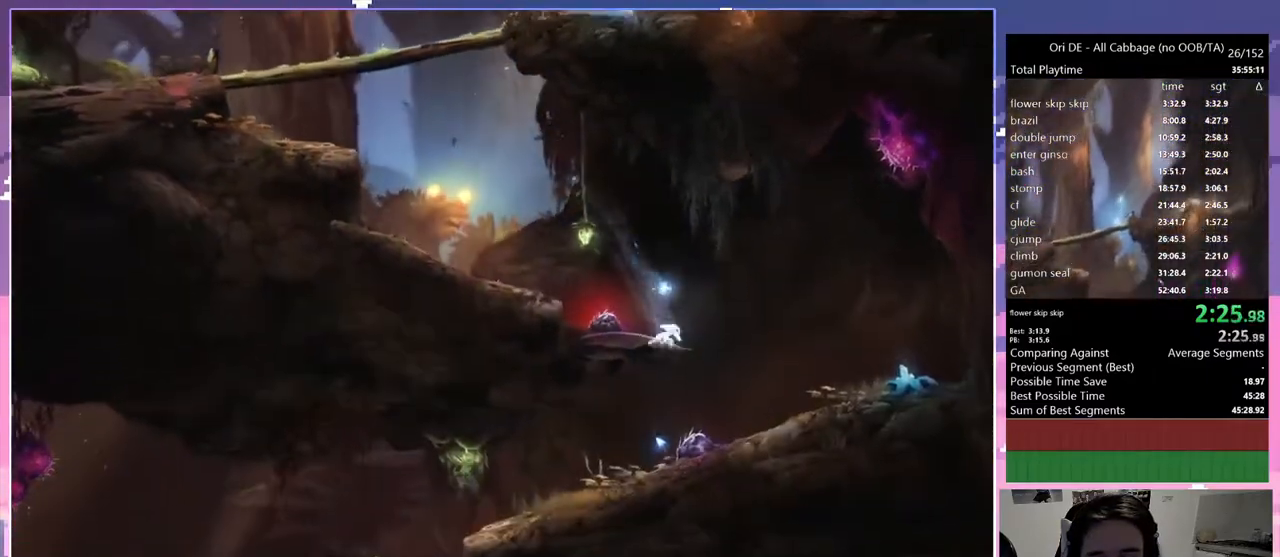
{"keys": ["q"], "events": [[50, "q", "down"], [50, "s", "up"], [100, "space", "up"]]}
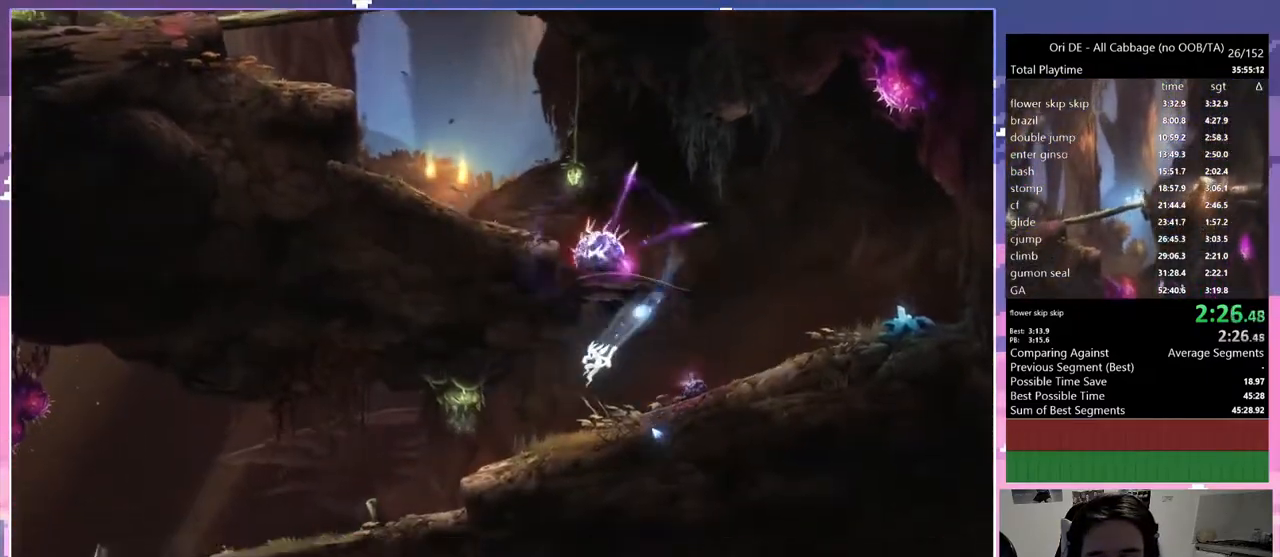
{"keys": ["d", "q"], "events": [[250, "space", "down"], [350, "d", "down"], [350, "q", "up"], [433, "space", "up"], [483, "q", "down"]]}
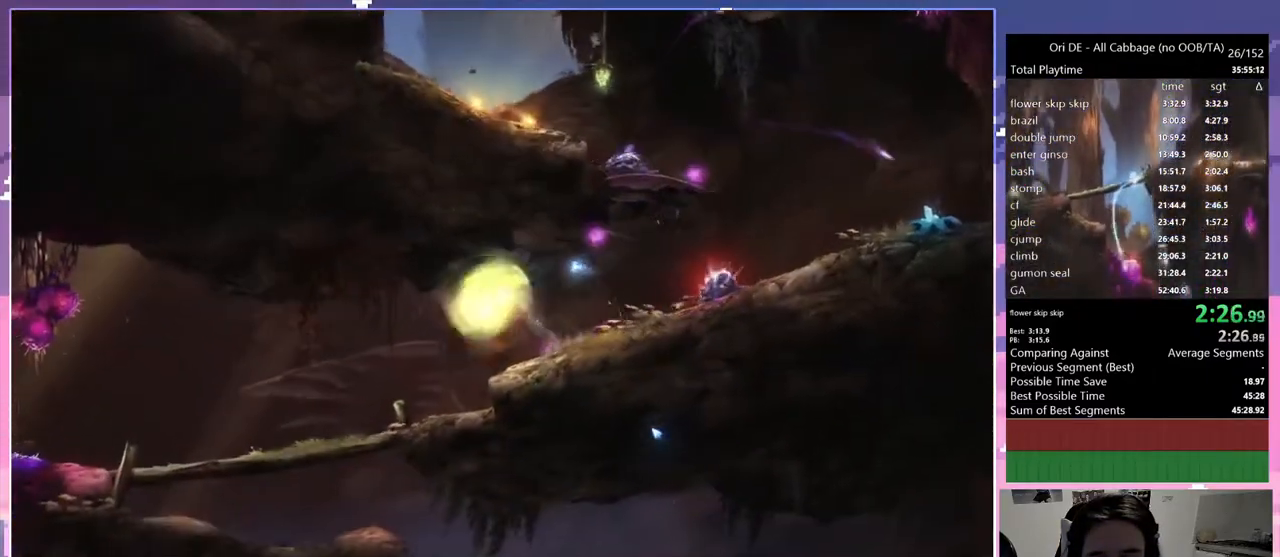
{"keys": [], "events": [[33, "d", "up"], [33, "num0", "down"], [67, "num0", "up"], [500, "q", "up"]]}
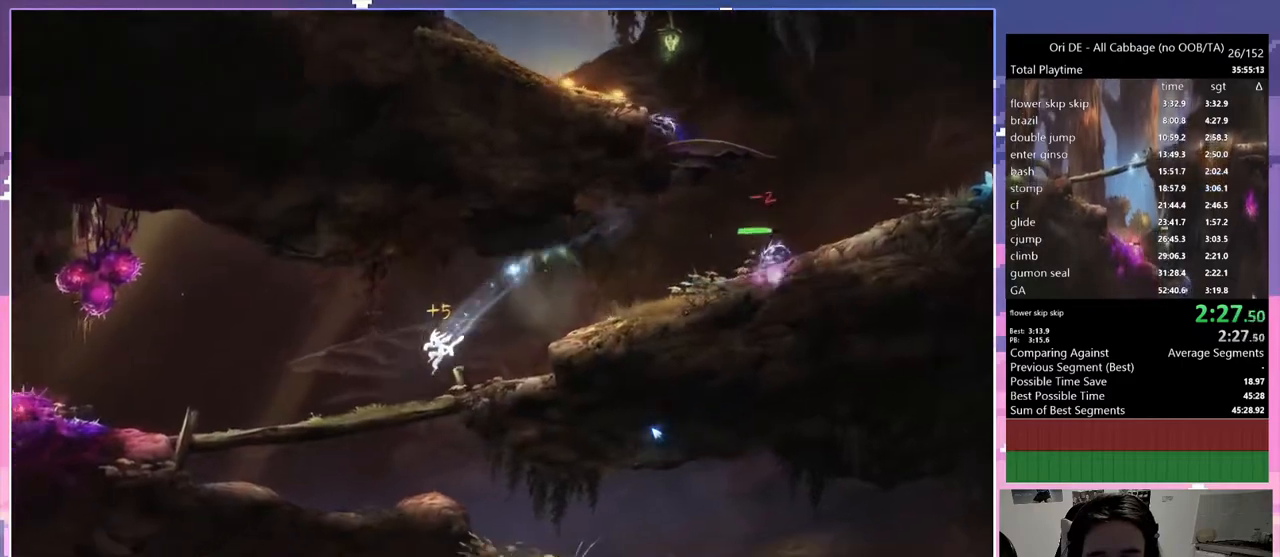
{"keys": ["d"], "events": [[183, "s", "down"], [233, "space", "down"], [283, "d", "down"], [417, "s", "up"], [417, "space", "up"]]}
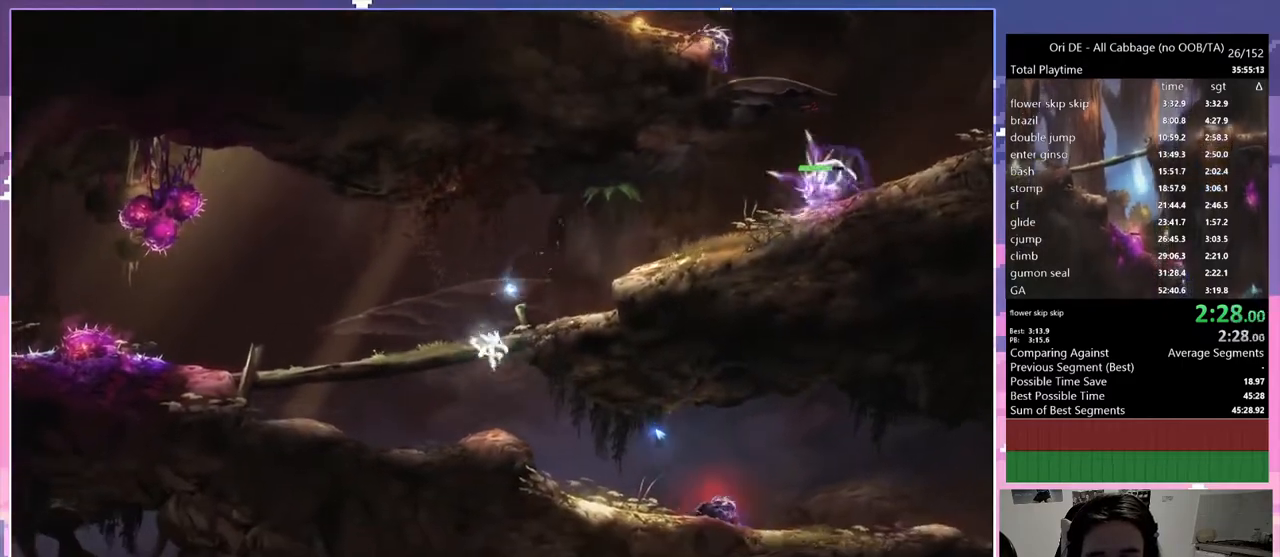
{"keys": ["d"], "events": [[200, "num0", "down"], [500, "num0", "up"]]}
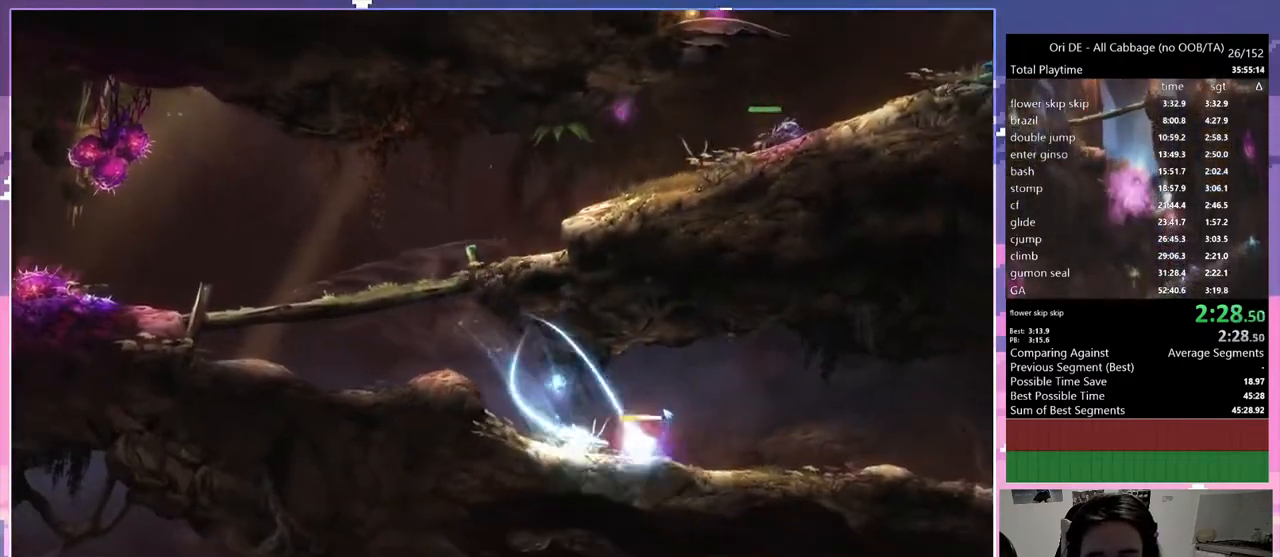
{"keys": ["d", "q"], "events": [[67, "space", "down"], [317, "q", "down"], [367, "d", "up"], [400, "space", "up"], [500, "d", "down"]]}